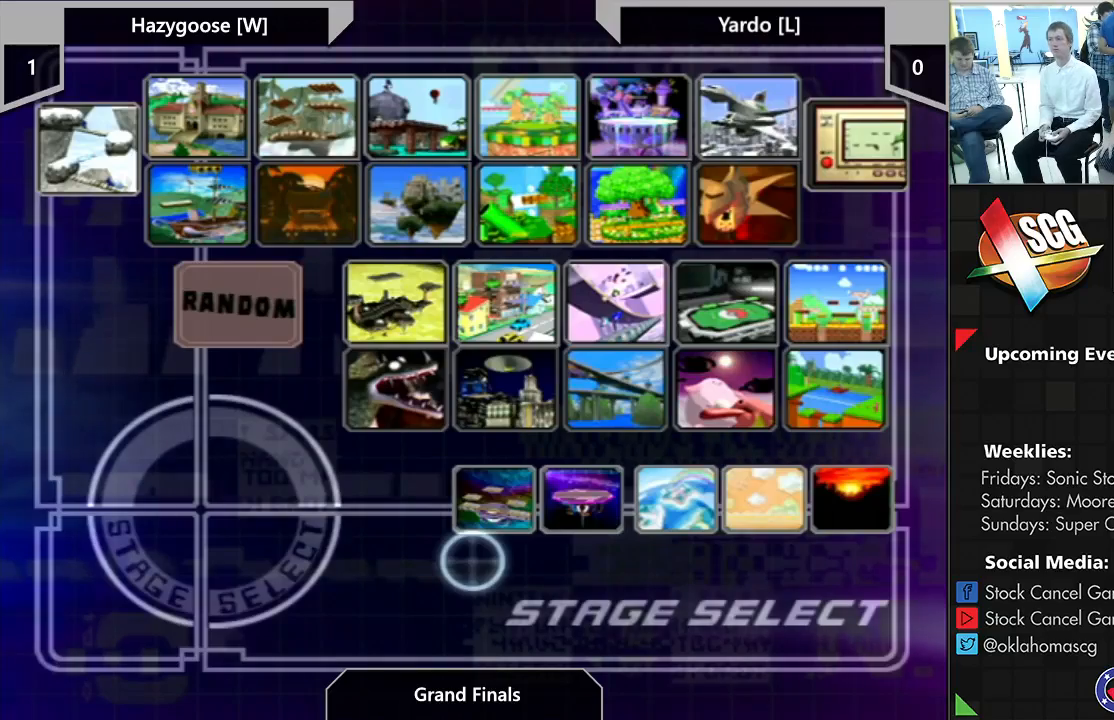
Gameplay with a controller (Nintendo layout); each line is a JSON object with the inputs held at the frame after it. "events" lists button and stick changes between this image and that frame as [ms after this image, input, new state], when the widget could be followed in between. Not read: DPAD_UP L3 R2 R3.
{"buttons": [], "left_stick": "center", "right_stick": "center", "events": [[67, "left_stick", "up-right"], [467, "left_stick", "center"]]}
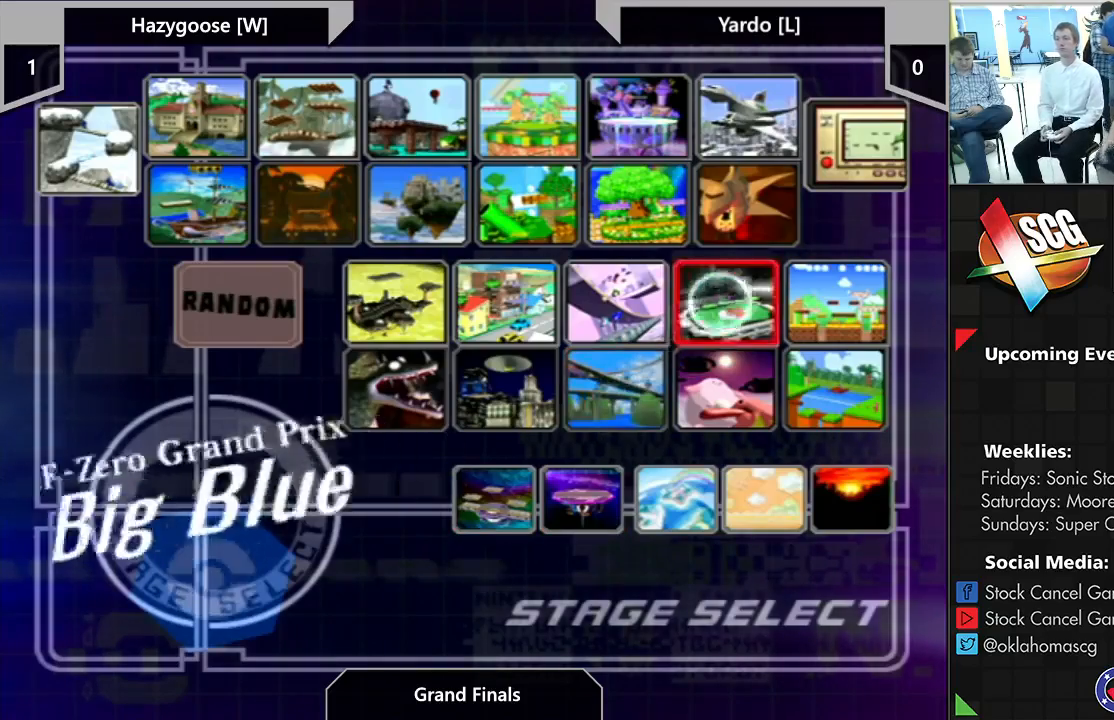
{"buttons": [], "left_stick": "center", "right_stick": "center", "events": [[283, "A", "down"], [367, "A", "up"]]}
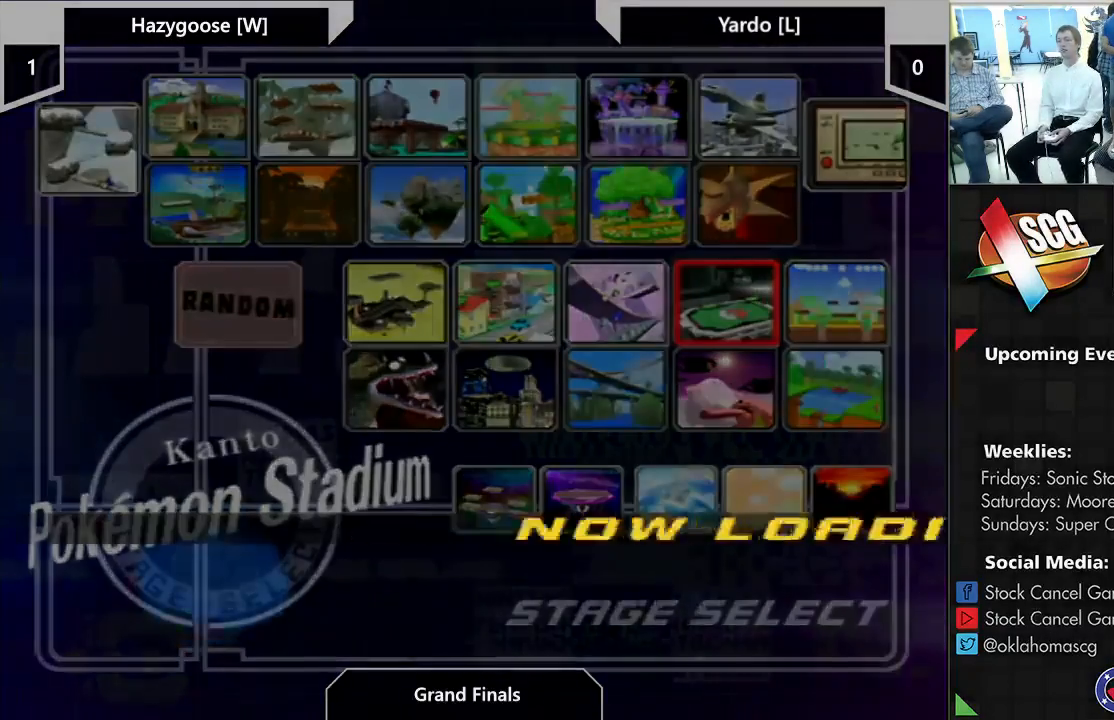
{"buttons": [], "left_stick": "center", "right_stick": "down-right", "events": [[117, "right_stick", "up-left"], [267, "right_stick", "down-right"], [333, "right_stick", "up-right"], [400, "right_stick", "left"], [467, "right_stick", "down-right"]]}
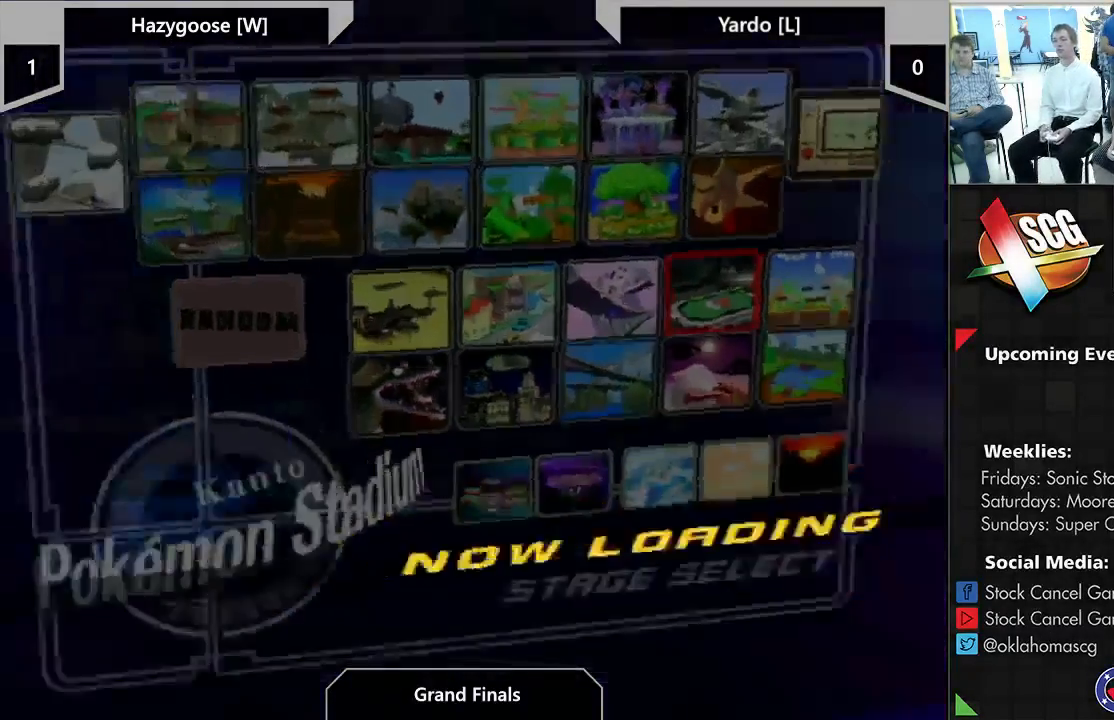
{"buttons": [], "left_stick": "center", "right_stick": "center", "events": [[17, "right_stick", "up-right"], [83, "right_stick", "left"], [150, "right_stick", "down-right"], [250, "right_stick", "up-left"], [333, "right_stick", "down-right"], [433, "right_stick", "up"], [500, "right_stick", "center"]]}
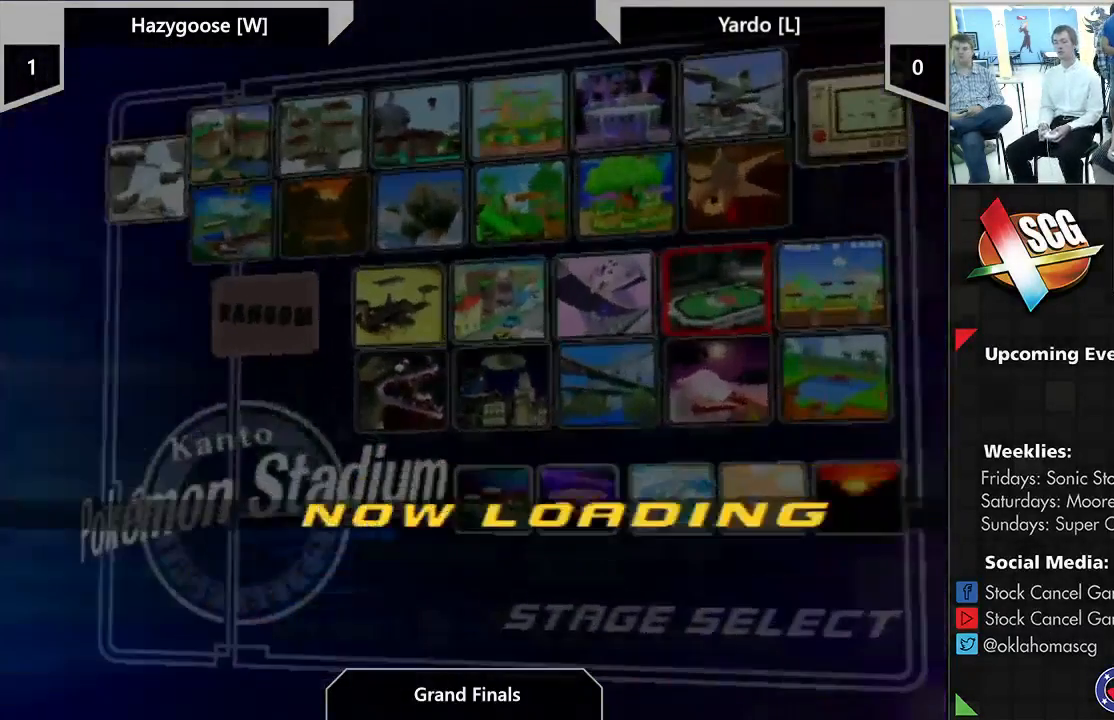
{"buttons": [], "left_stick": "center", "right_stick": "center", "events": []}
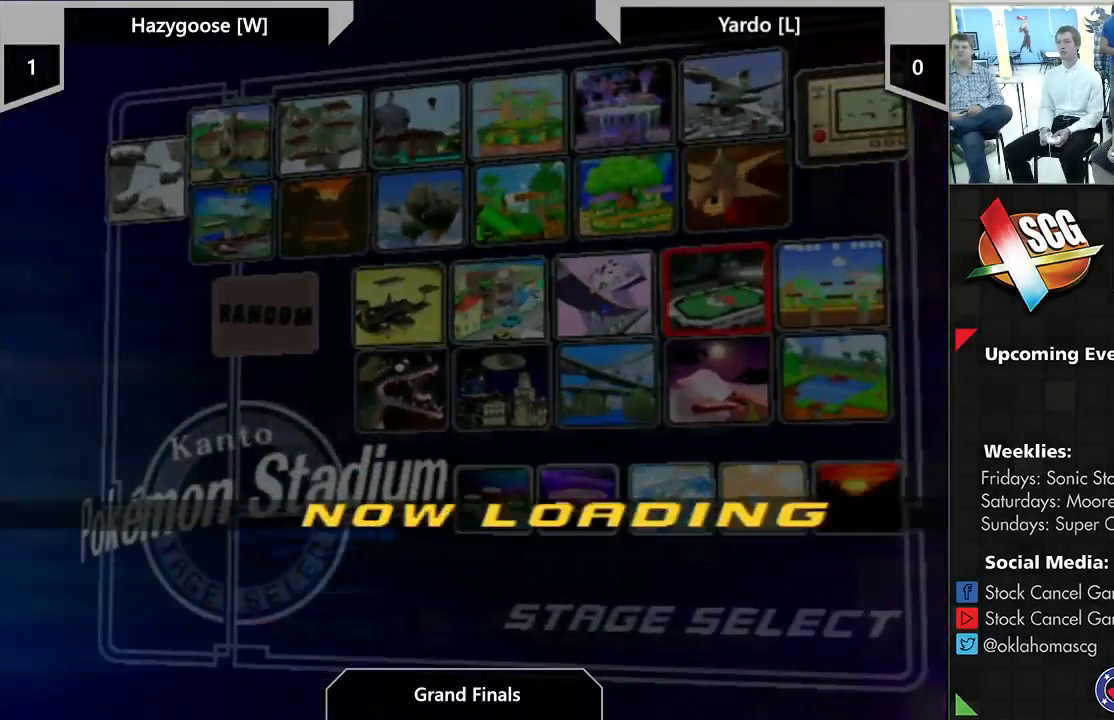
{"buttons": [], "left_stick": "center", "right_stick": "center", "events": []}
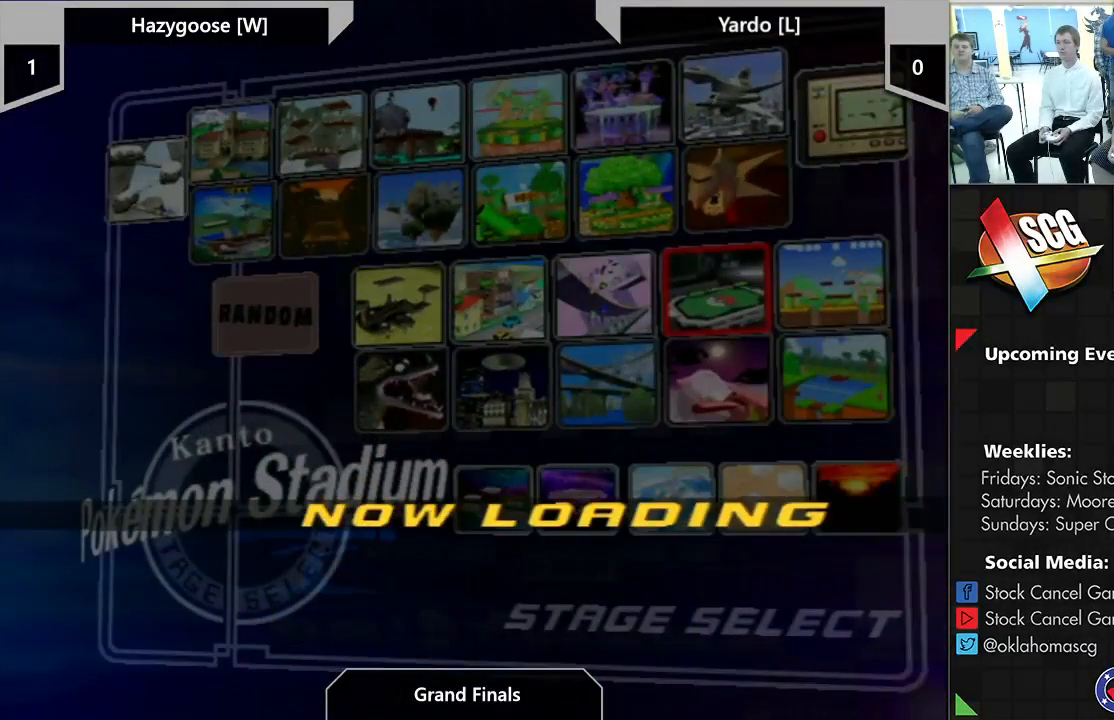
{"buttons": [], "left_stick": "center", "right_stick": "center", "events": []}
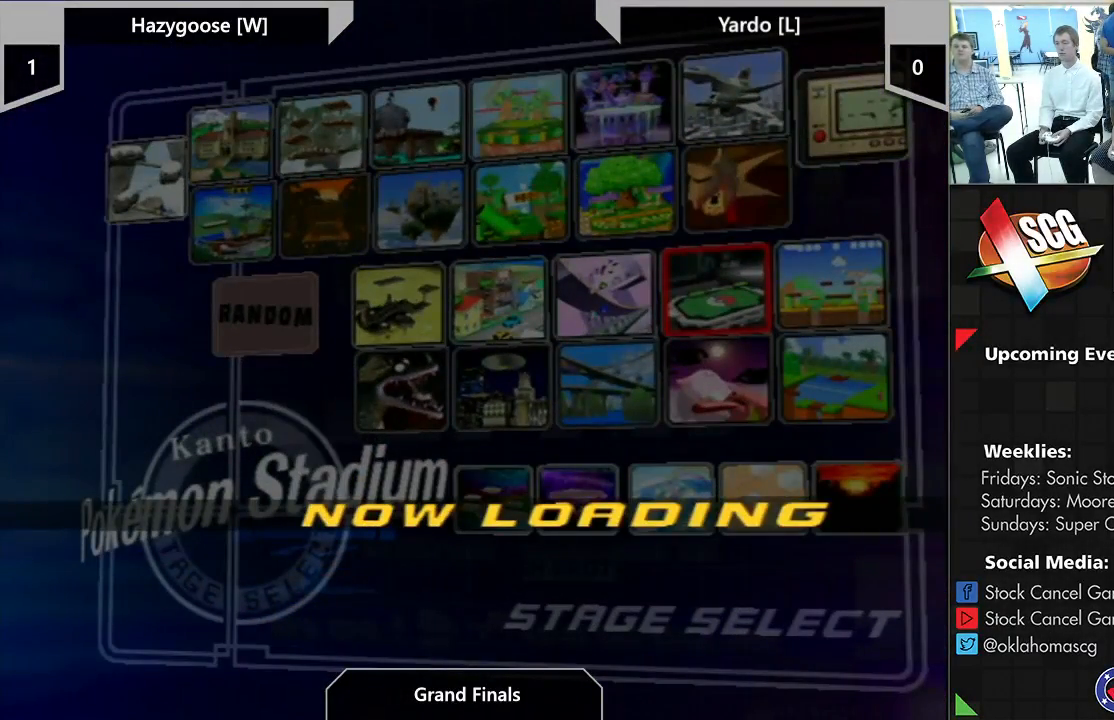
{"buttons": [], "left_stick": "center", "right_stick": "center", "events": []}
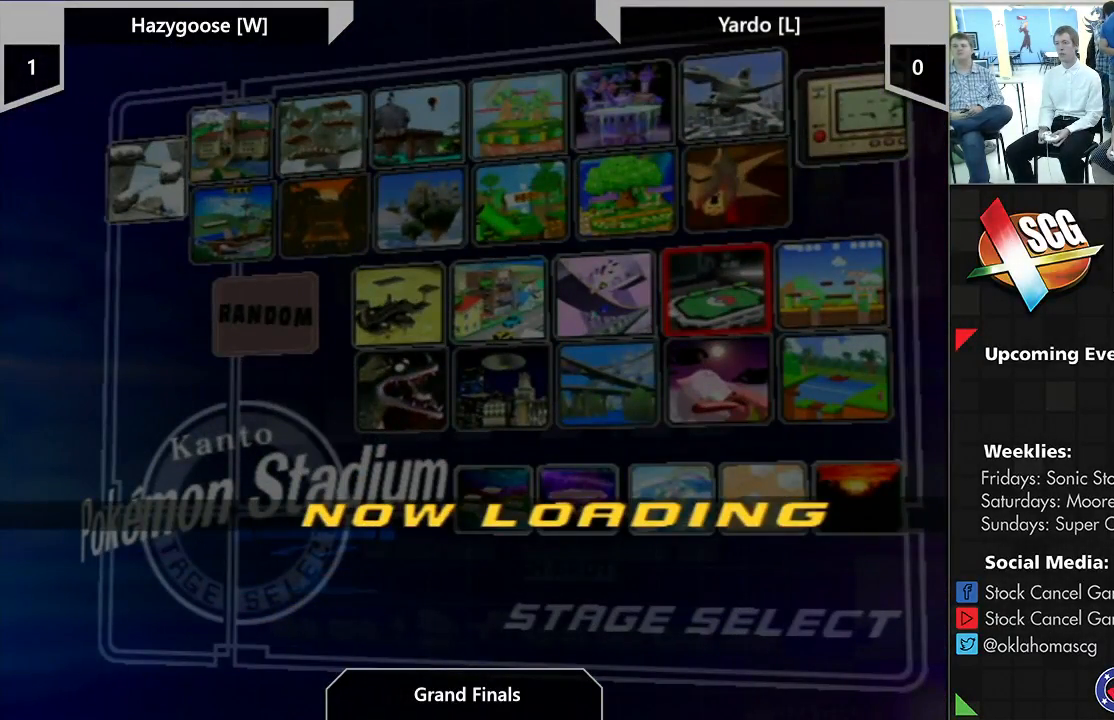
{"buttons": [], "left_stick": "center", "right_stick": "center", "events": []}
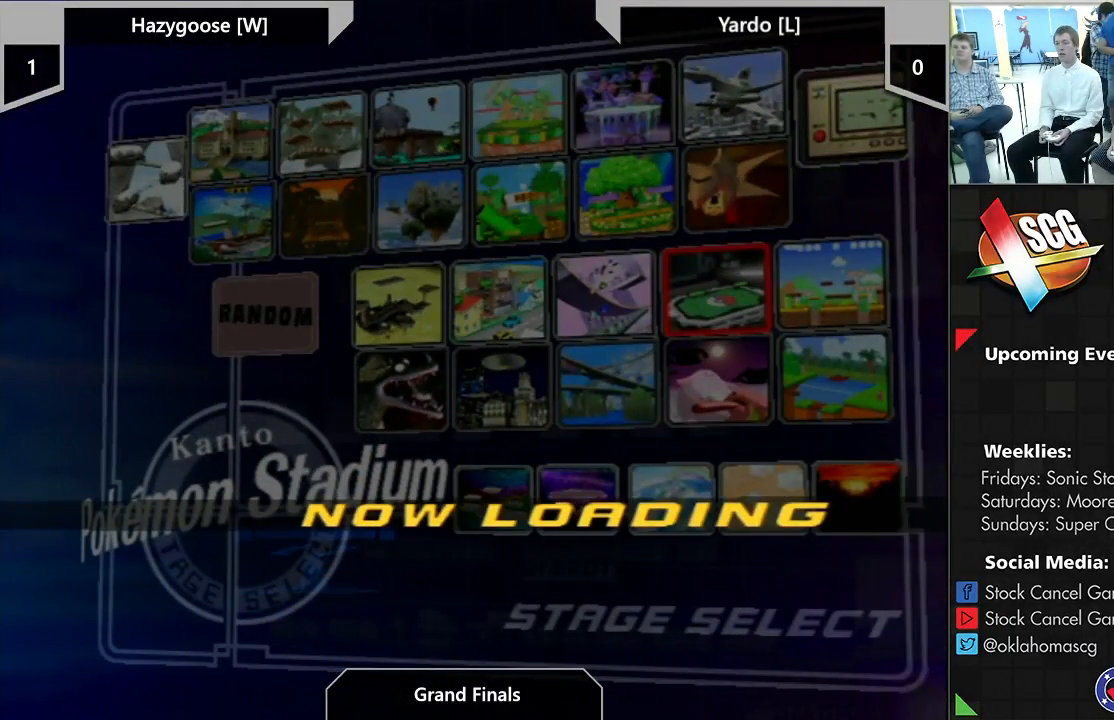
{"buttons": [], "left_stick": "center", "right_stick": "center", "events": []}
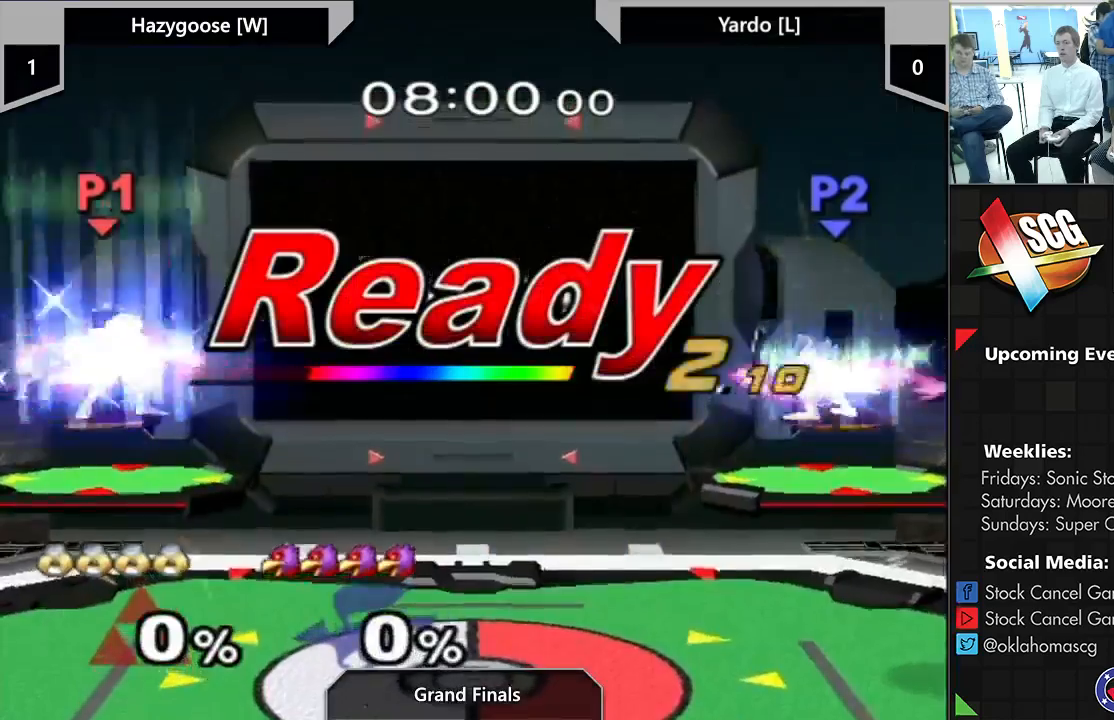
{"buttons": [], "left_stick": "left", "right_stick": "center", "events": [[367, "left_stick", "left"]]}
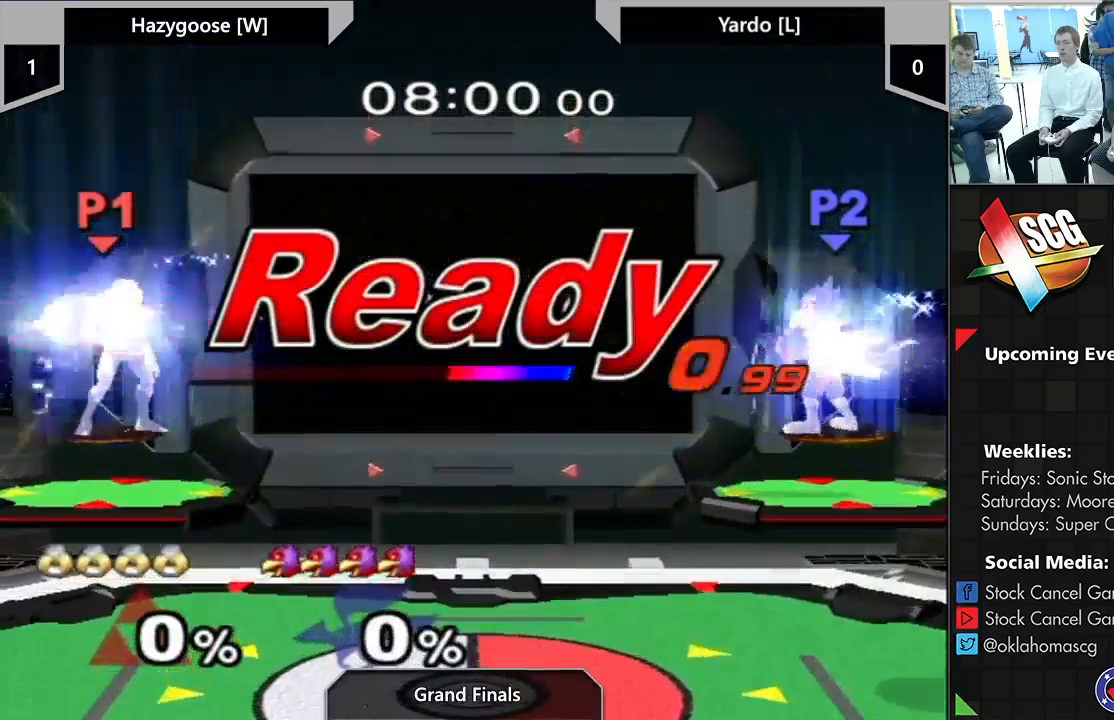
{"buttons": [], "left_stick": "center", "right_stick": "center", "events": [[217, "left_stick", "center"]]}
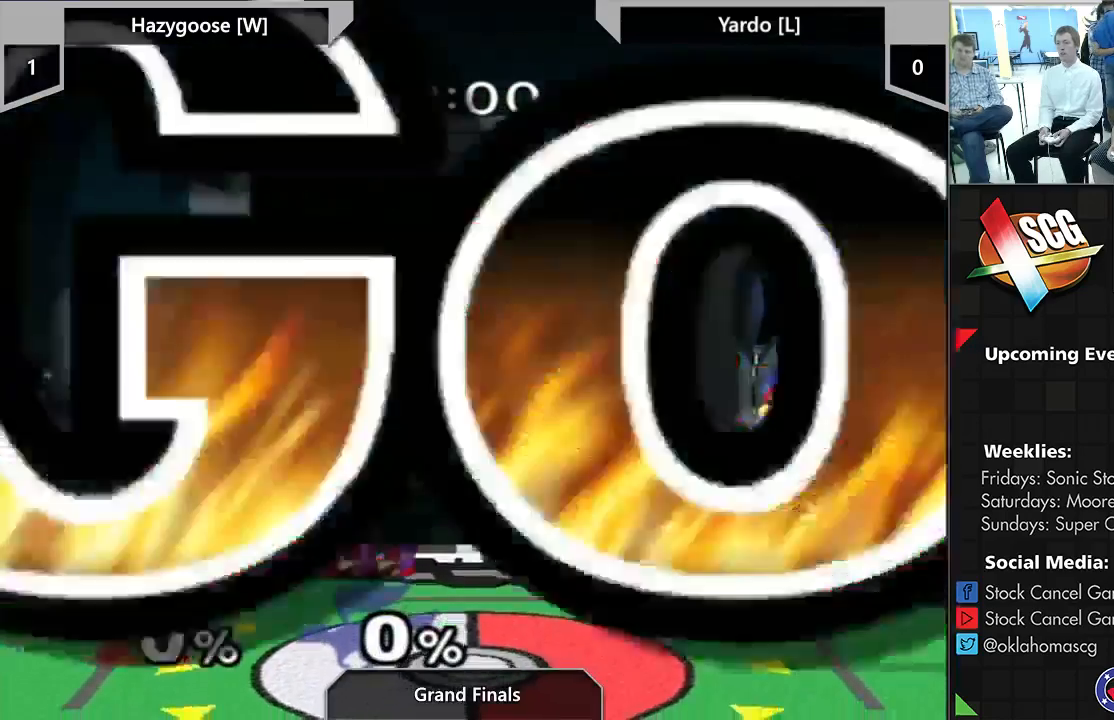
{"buttons": [], "left_stick": "left", "right_stick": "center", "events": [[83, "left_stick", "left"], [367, "B", "down"], [500, "B", "up"]]}
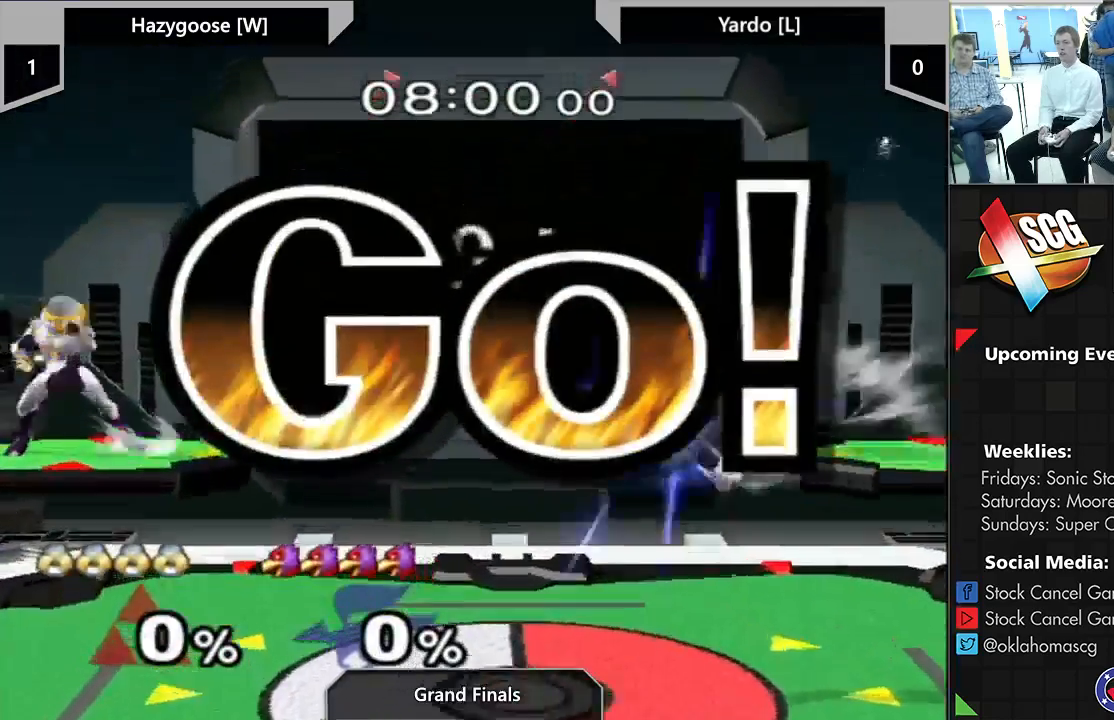
{"buttons": [], "left_stick": "down-left", "right_stick": "center", "events": [[500, "left_stick", "down-left"]]}
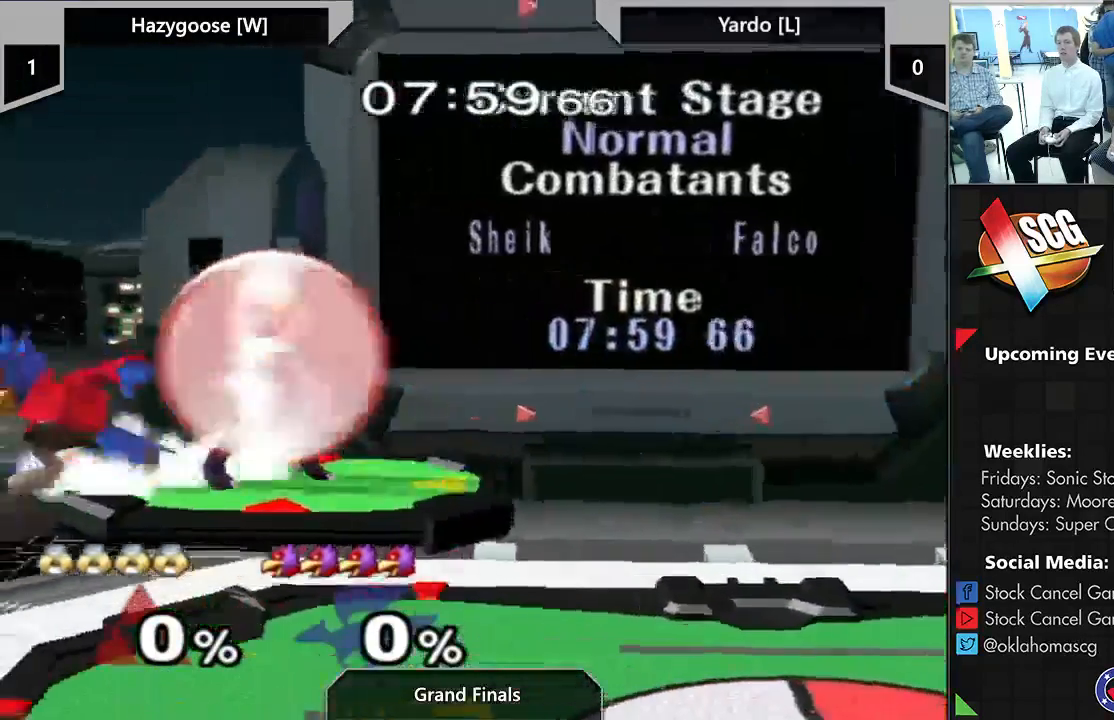
{"buttons": [], "left_stick": "right", "right_stick": "center", "events": [[17, "B", "down"], [17, "left_stick", "down"], [167, "Y", "down"], [217, "B", "up"], [217, "left_stick", "right"], [350, "right_stick", "down"], [367, "Y", "up"], [467, "right_stick", "center"]]}
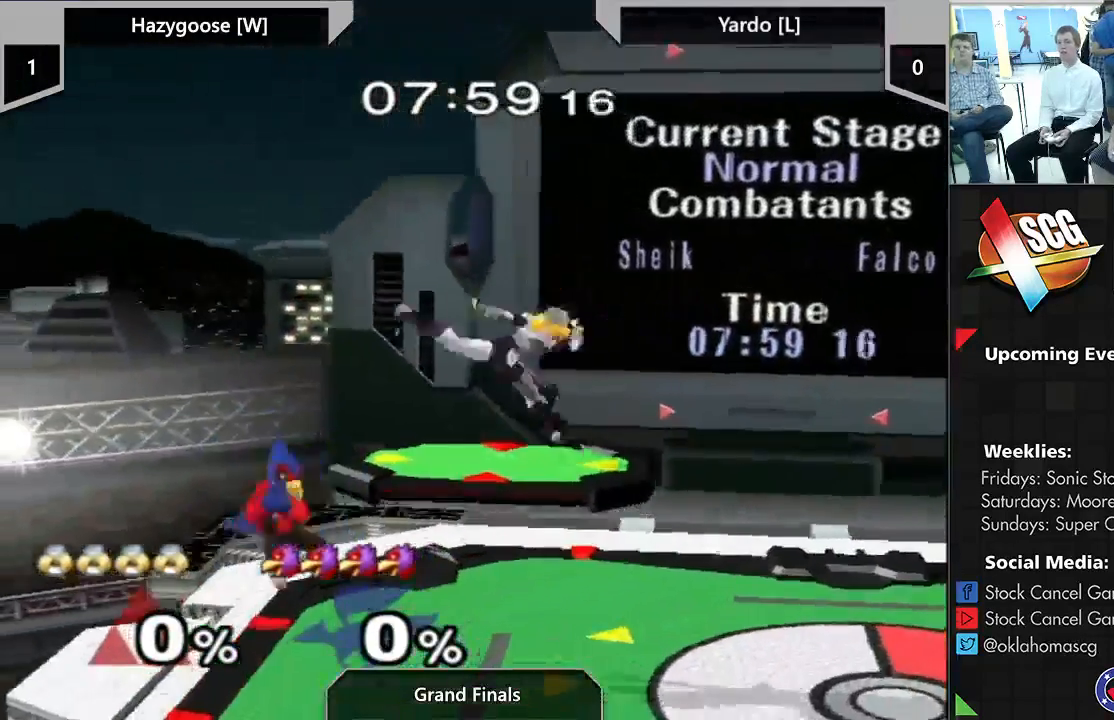
{"buttons": [], "left_stick": "center", "right_stick": "center", "events": [[150, "left_stick", "center"], [333, "left_stick", "left"], [483, "left_stick", "center"]]}
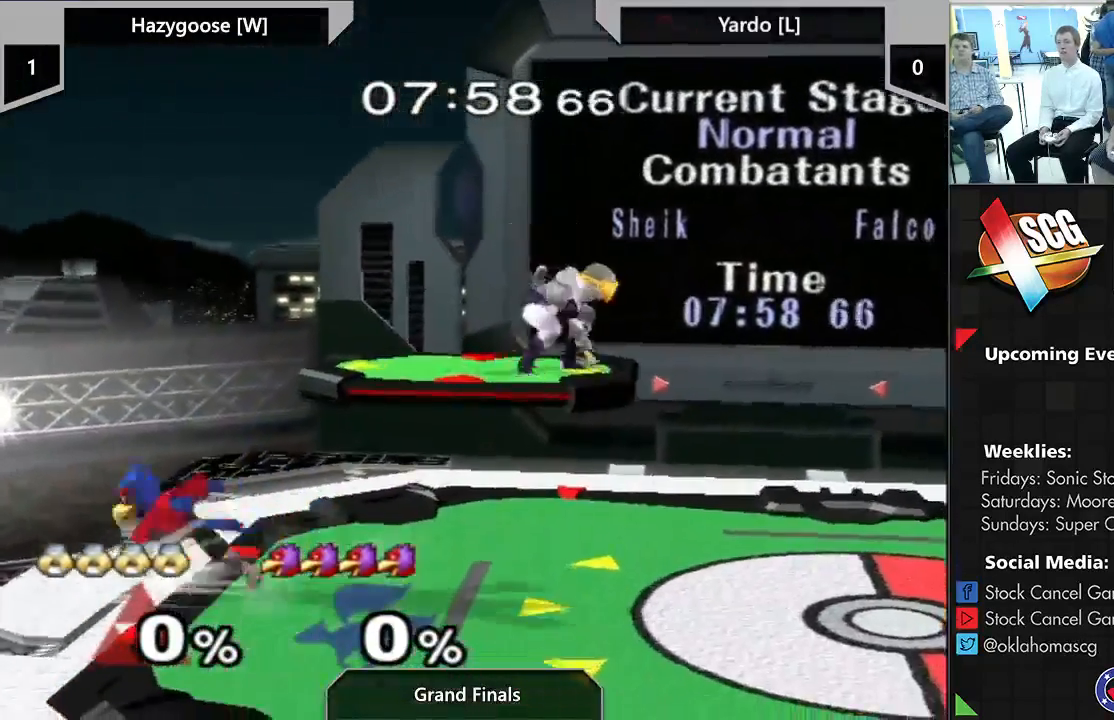
{"buttons": ["A"], "left_stick": "center", "right_stick": "center", "events": [[83, "left_stick", "right"], [150, "X", "down"], [183, "X", "up"], [283, "left_stick", "center"], [467, "A", "down"]]}
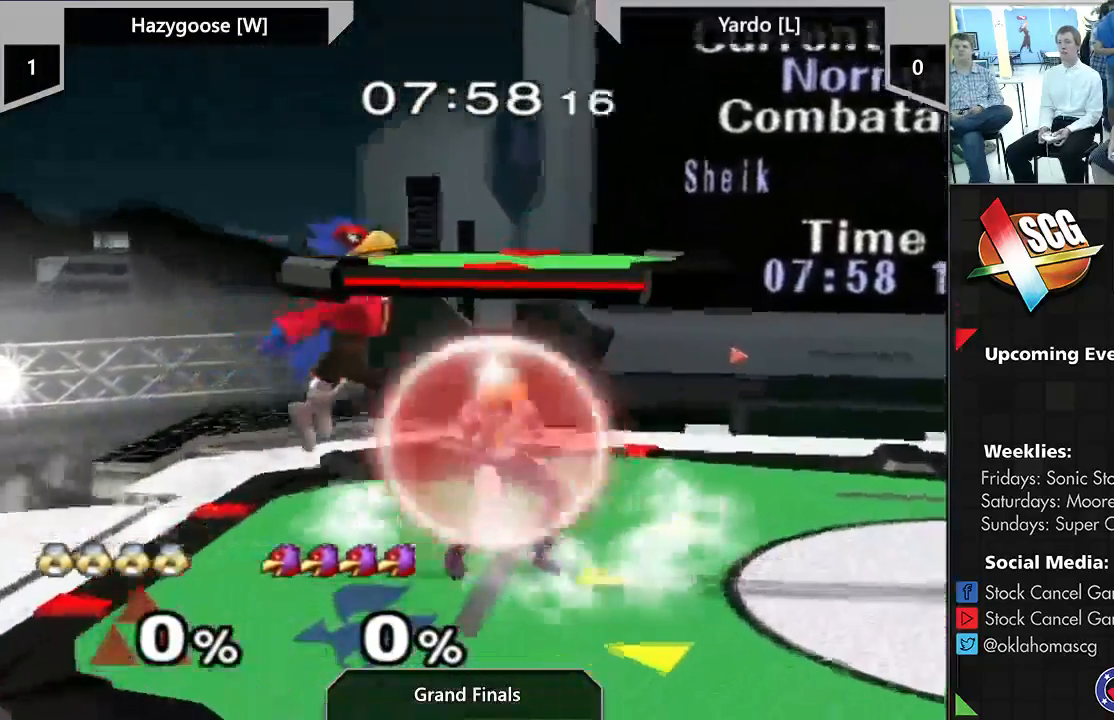
{"buttons": [], "left_stick": "up-left", "right_stick": "center", "events": [[17, "A", "up"], [117, "left_stick", "down"], [333, "B", "down"], [433, "B", "up"], [500, "left_stick", "up-left"]]}
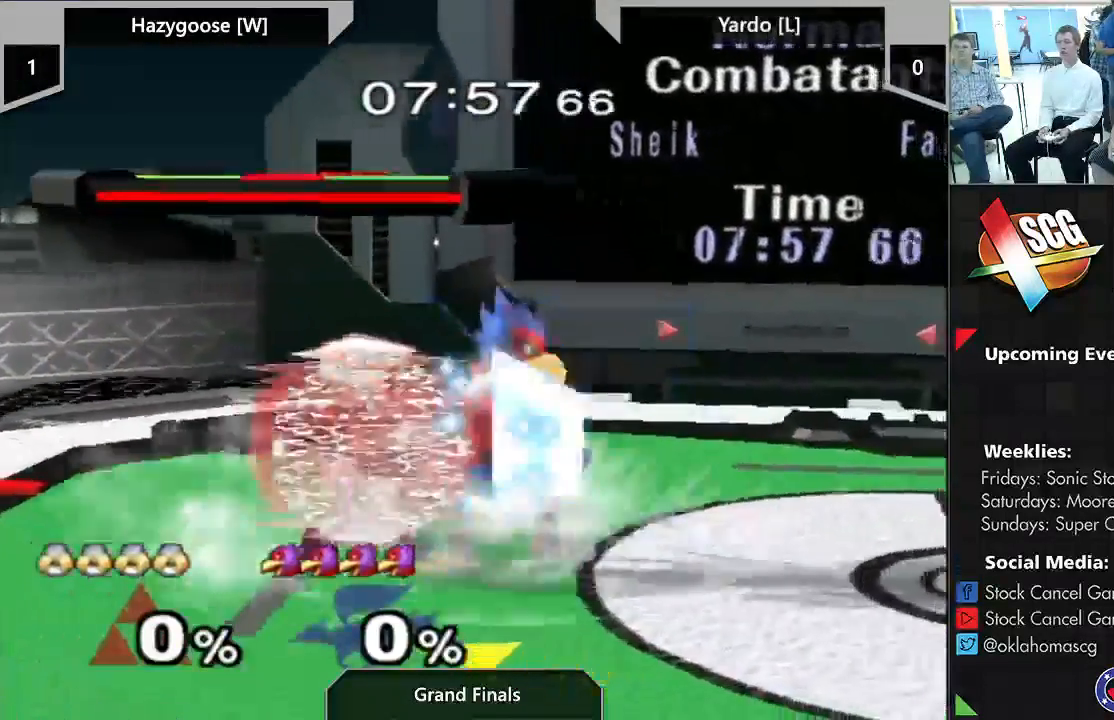
{"buttons": [], "left_stick": "center", "right_stick": "center", "events": [[50, "left_stick", "up"], [267, "left_stick", "center"]]}
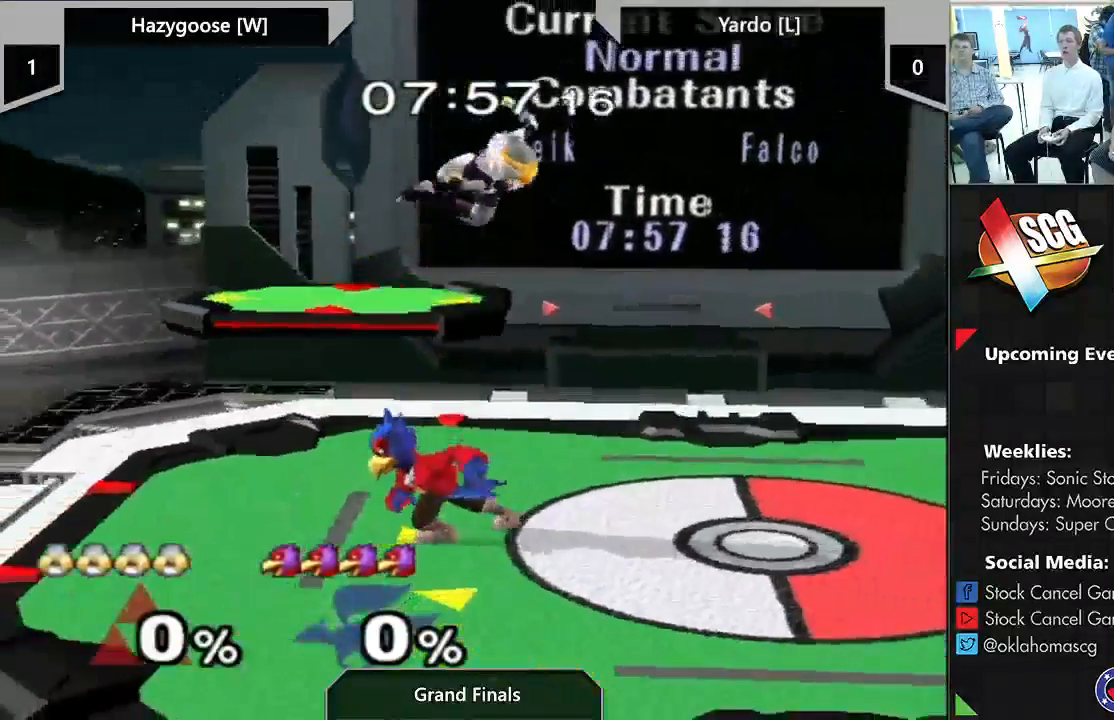
{"buttons": [], "left_stick": "right", "right_stick": "center", "events": [[50, "left_stick", "left"], [217, "left_stick", "center"], [333, "left_stick", "right"], [367, "X", "down"], [450, "X", "up"]]}
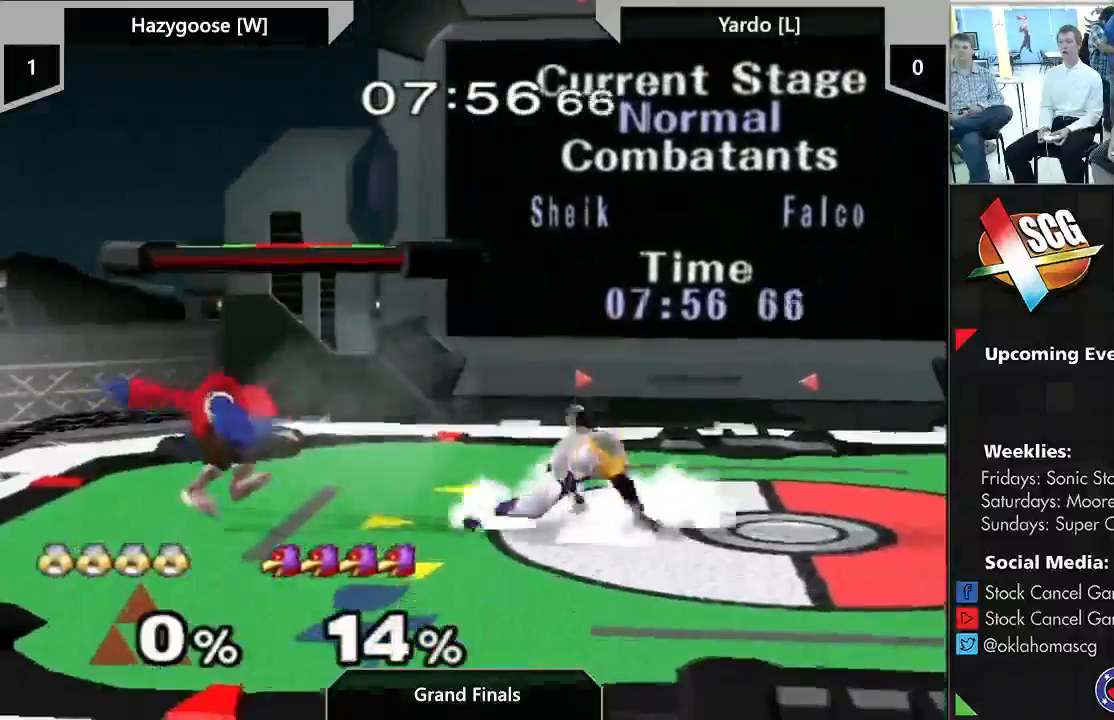
{"buttons": [], "left_stick": "center", "right_stick": "center", "events": [[67, "left_stick", "center"]]}
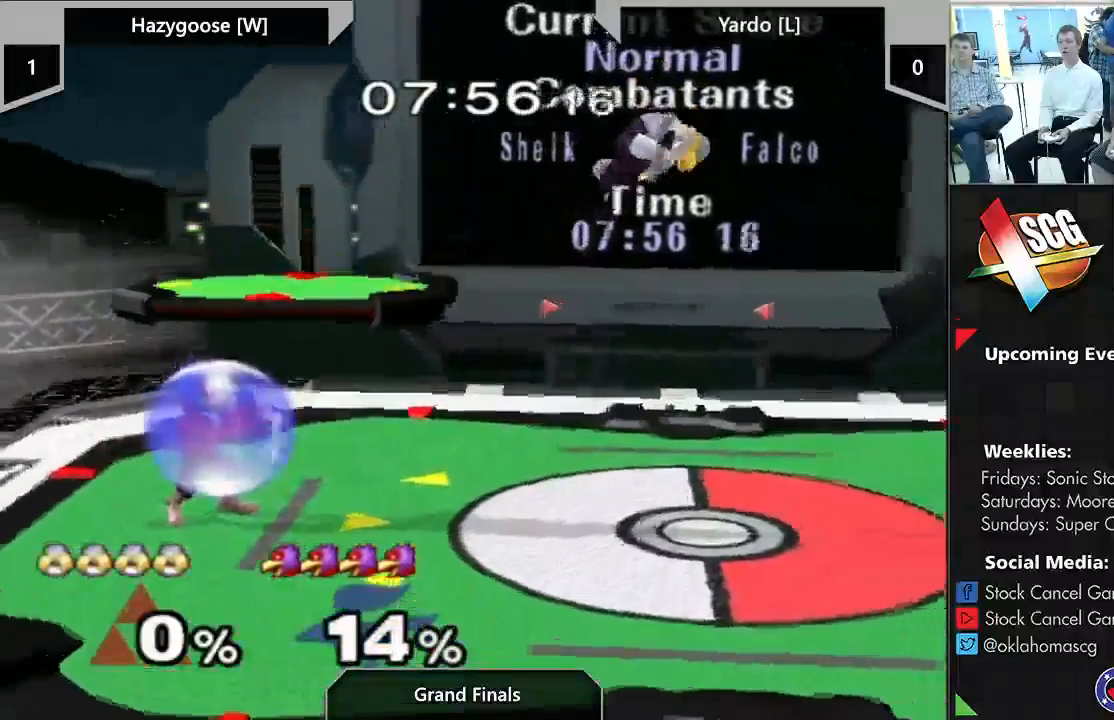
{"buttons": ["B"], "left_stick": "center", "right_stick": "center", "events": [[33, "X", "down"], [100, "X", "up"], [117, "left_stick", "down-left"], [283, "left_stick", "center"], [317, "X", "down"], [367, "X", "up"], [467, "B", "down"]]}
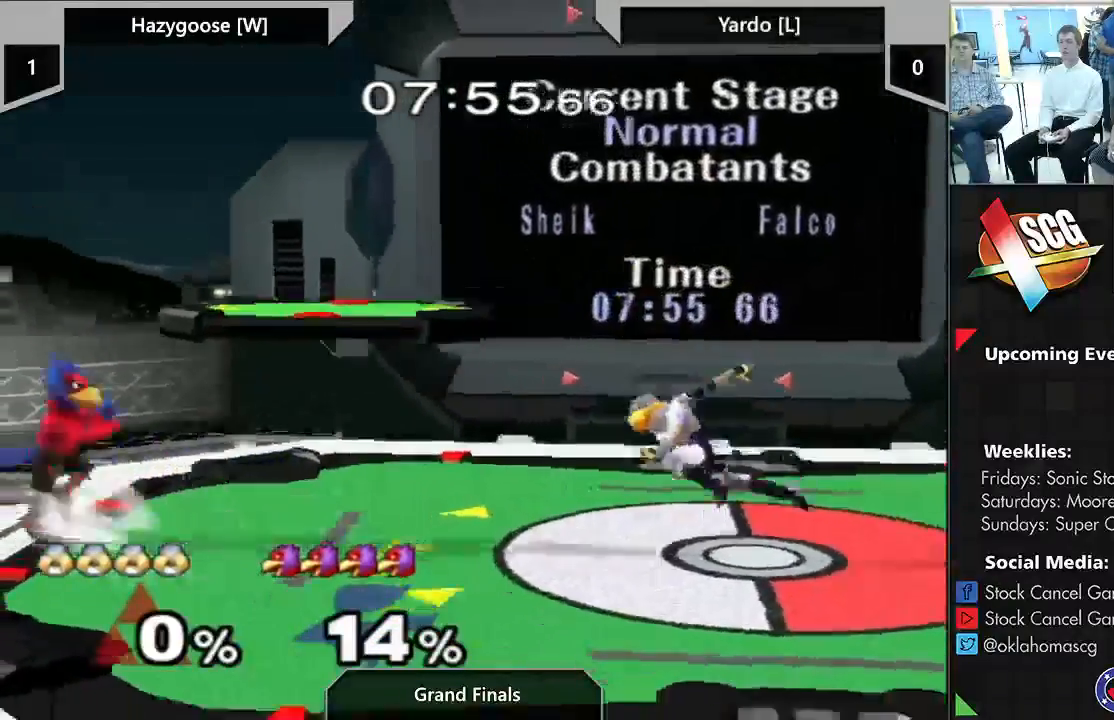
{"buttons": ["B"], "left_stick": "center", "right_stick": "center", "events": [[33, "B", "up"], [117, "left_stick", "down"], [250, "left_stick", "right"], [400, "left_stick", "center"], [433, "B", "down"]]}
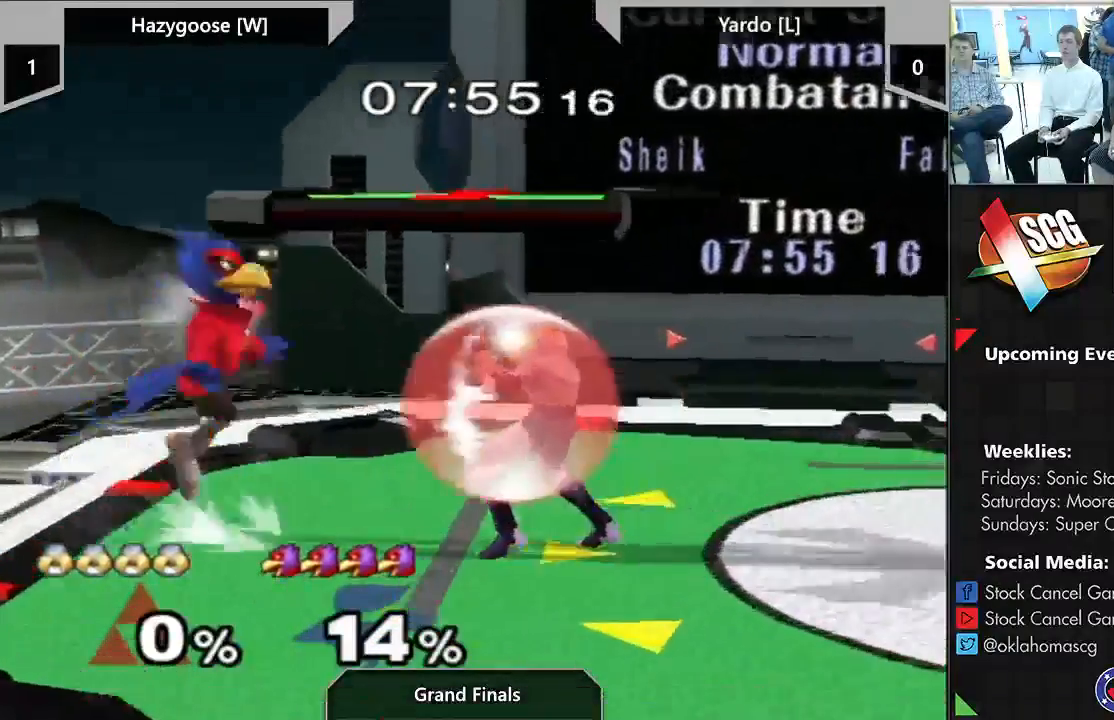
{"buttons": [], "left_stick": "down", "right_stick": "center", "events": [[17, "B", "up"], [50, "left_stick", "down"], [250, "B", "down"], [300, "B", "up"]]}
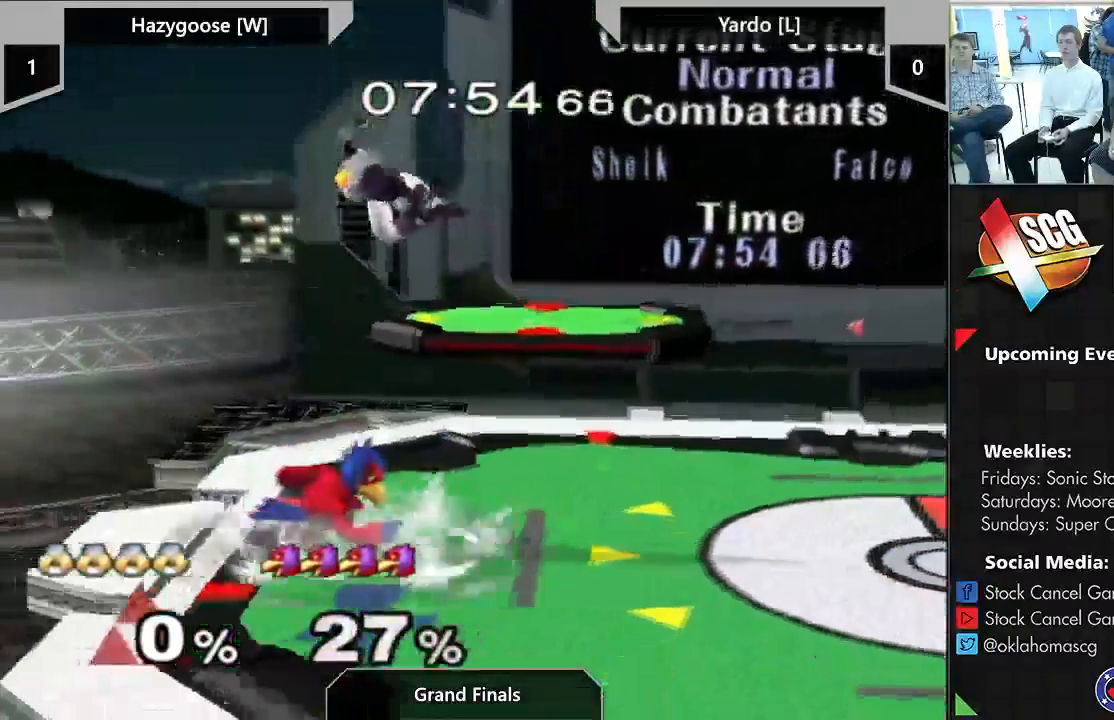
{"buttons": ["B", "Y"], "left_stick": "center", "right_stick": "center", "events": [[183, "B", "down"], [433, "Y", "down"], [500, "left_stick", "center"]]}
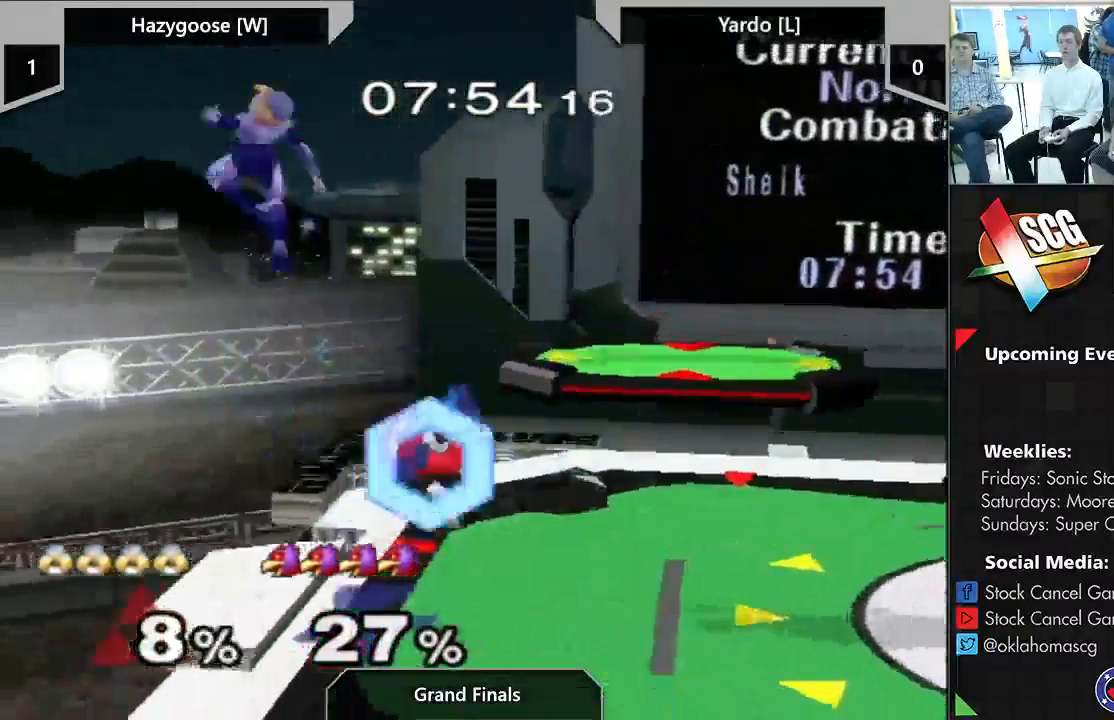
{"buttons": ["Y"], "left_stick": "right", "right_stick": "left", "events": [[33, "B", "up"], [50, "left_stick", "left"], [333, "right_stick", "left"], [400, "left_stick", "right"]]}
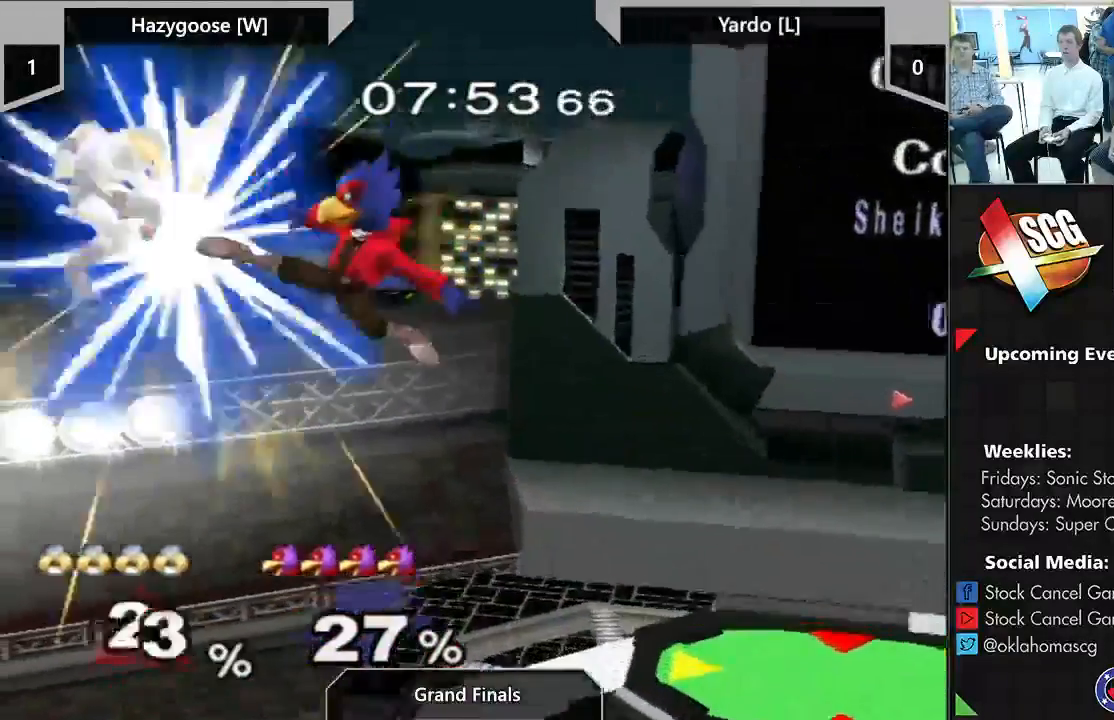
{"buttons": [], "left_stick": "center", "right_stick": "center", "events": [[117, "right_stick", "center"], [183, "left_stick", "down"], [200, "Y", "up"], [300, "left_stick", "center"]]}
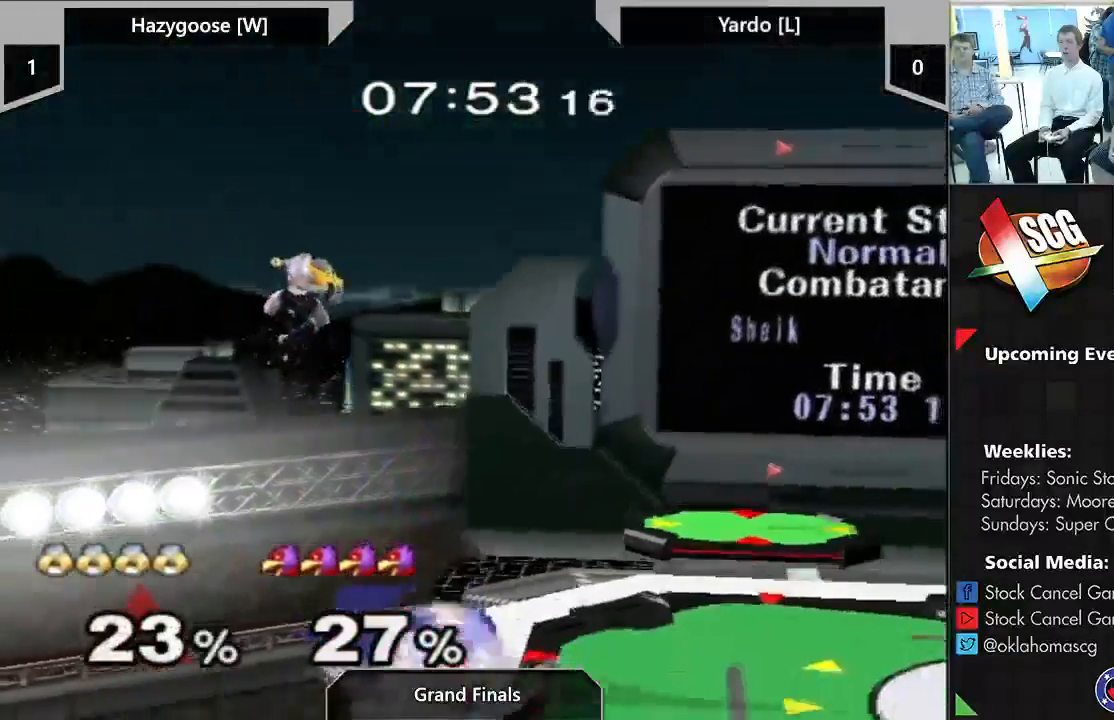
{"buttons": [], "left_stick": "center", "right_stick": "center", "events": [[83, "left_stick", "down-left"], [250, "left_stick", "center"]]}
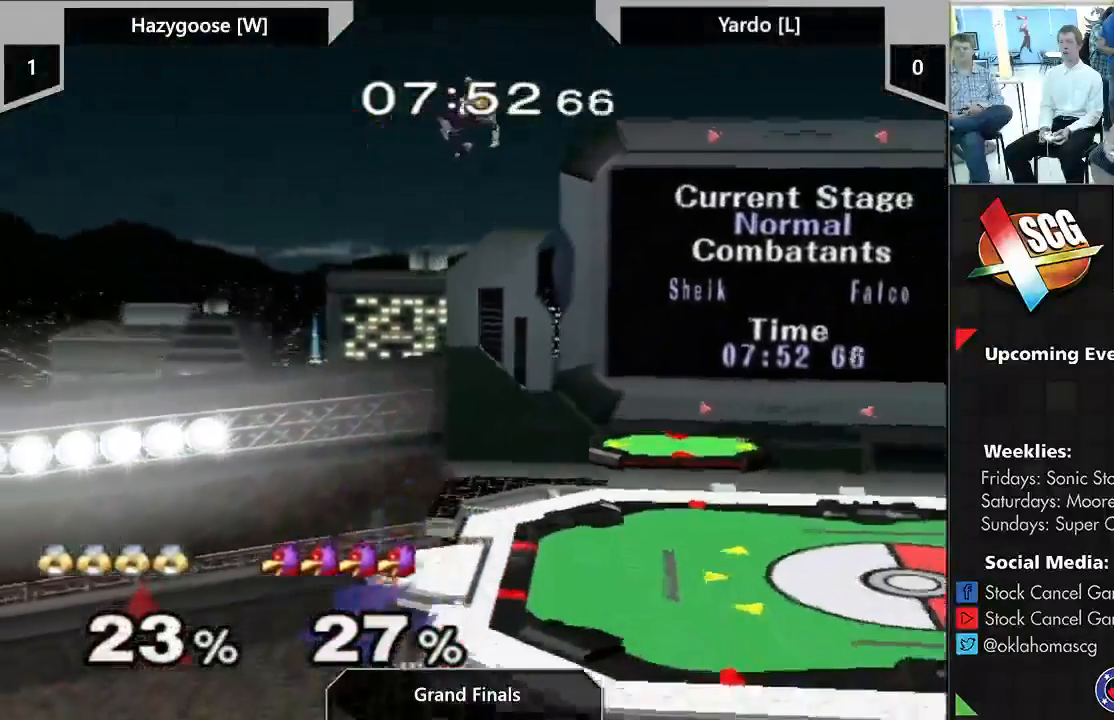
{"buttons": ["B"], "left_stick": "right", "right_stick": "center", "events": [[50, "left_stick", "down"], [133, "Y", "down"], [217, "left_stick", "center"], [283, "B", "down"], [350, "Y", "up"], [400, "B", "up"], [467, "B", "down"], [467, "left_stick", "right"]]}
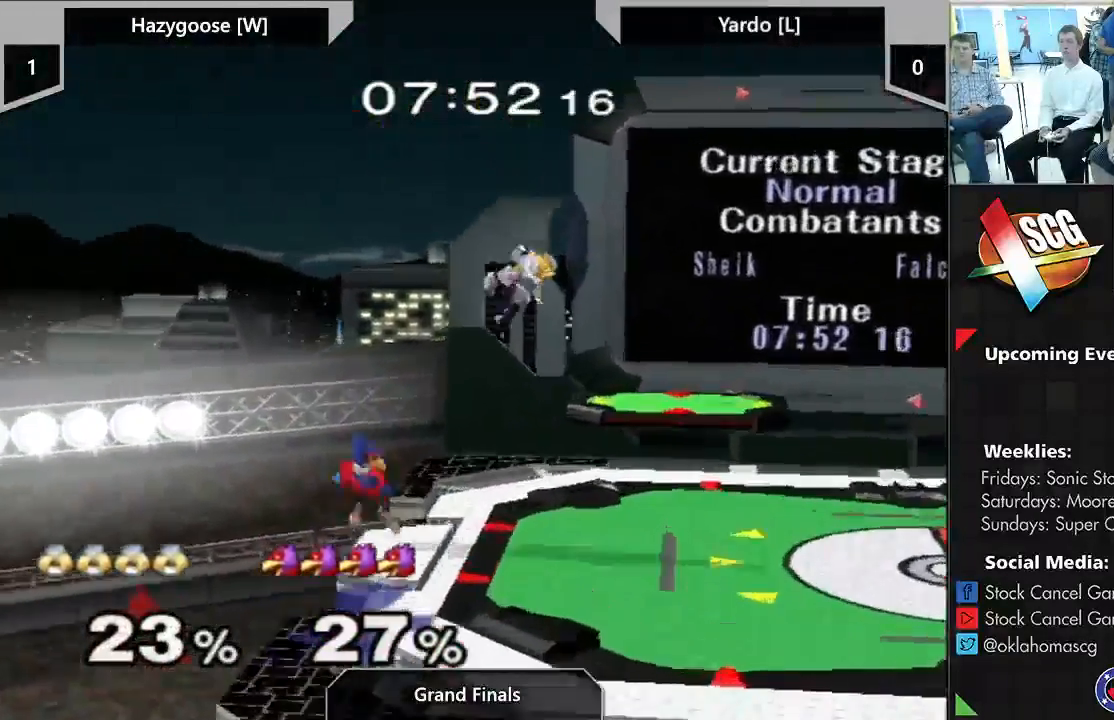
{"buttons": [], "left_stick": "right", "right_stick": "down", "events": [[50, "B", "up"], [433, "right_stick", "down"]]}